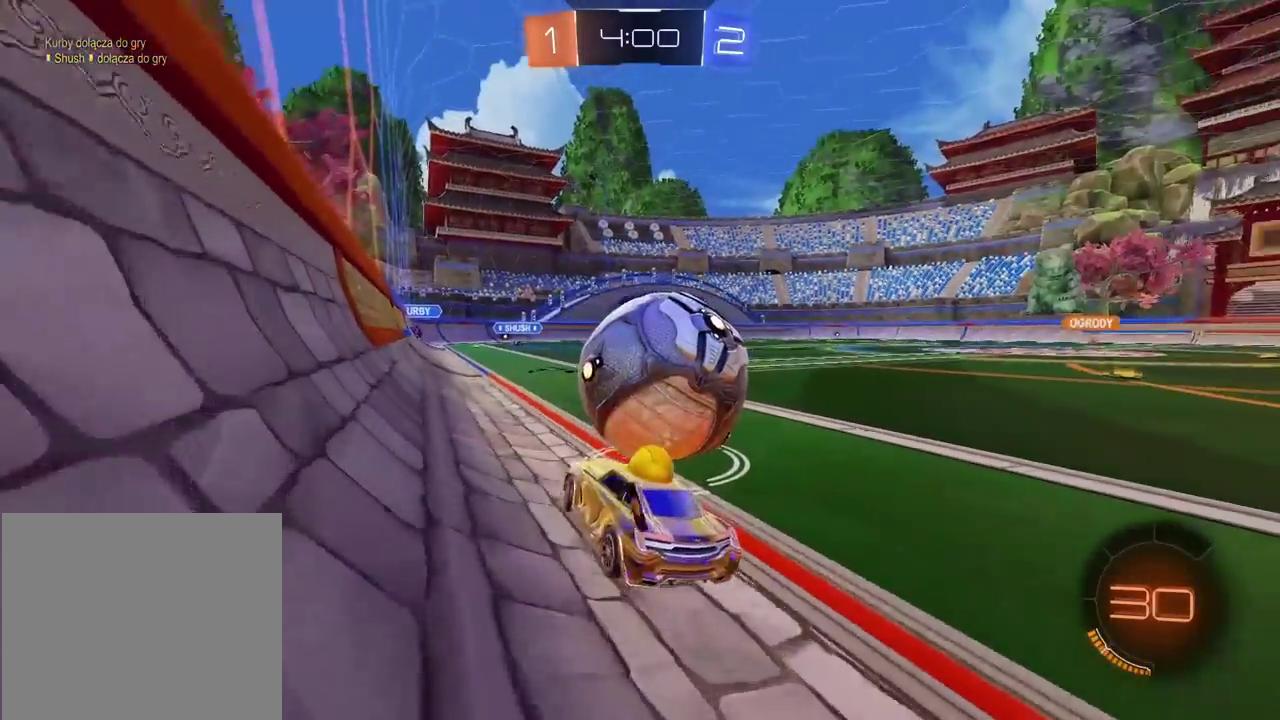
Gameplay with a controller (PlayStation layout); each line is a JSON object with the inputs held at the frame after it. "events" lists button and stick changes between this image and that frame as [ms after this image, input, new state], when the widget could be followed in between. Not read: L1 R1.
{"buttons": ["R2"], "left_stick": "center", "right_stick": "center", "events": [[83, "left_stick", "center"]]}
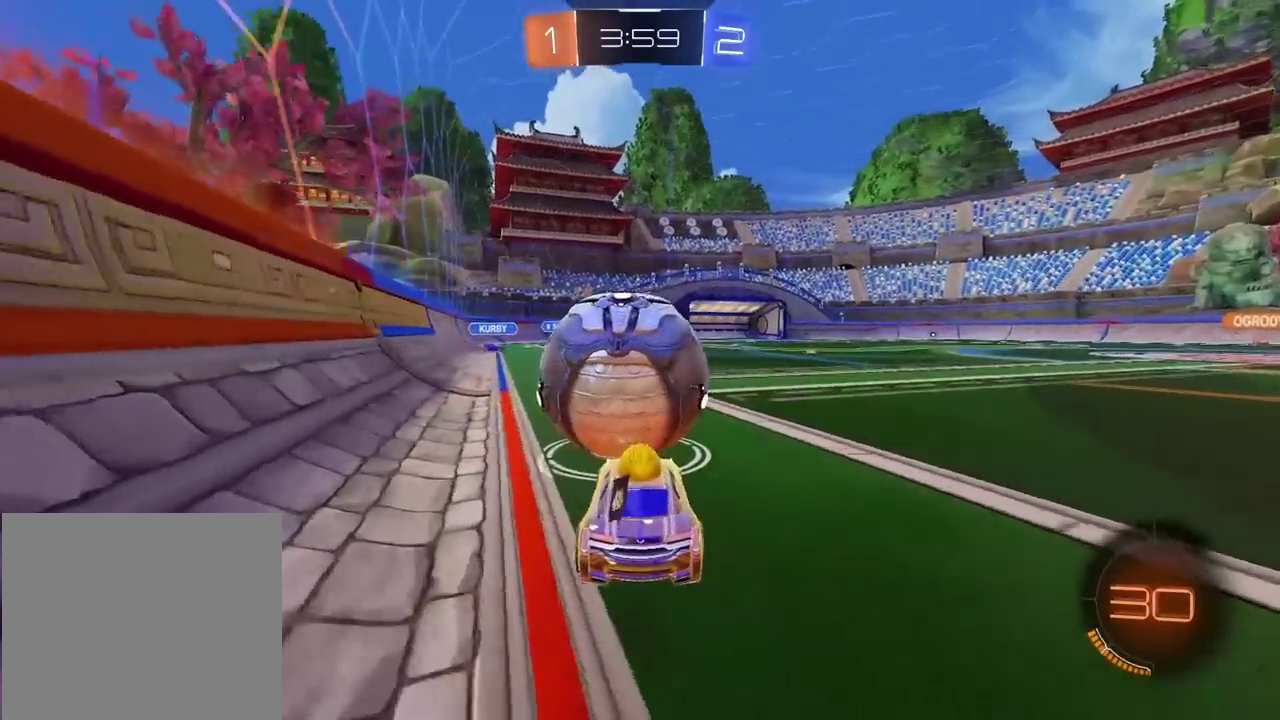
{"buttons": ["R2"], "left_stick": "center", "right_stick": "center", "events": [[117, "left_stick", "left"], [167, "left_stick", "center"], [417, "left_stick", "right"], [500, "left_stick", "center"]]}
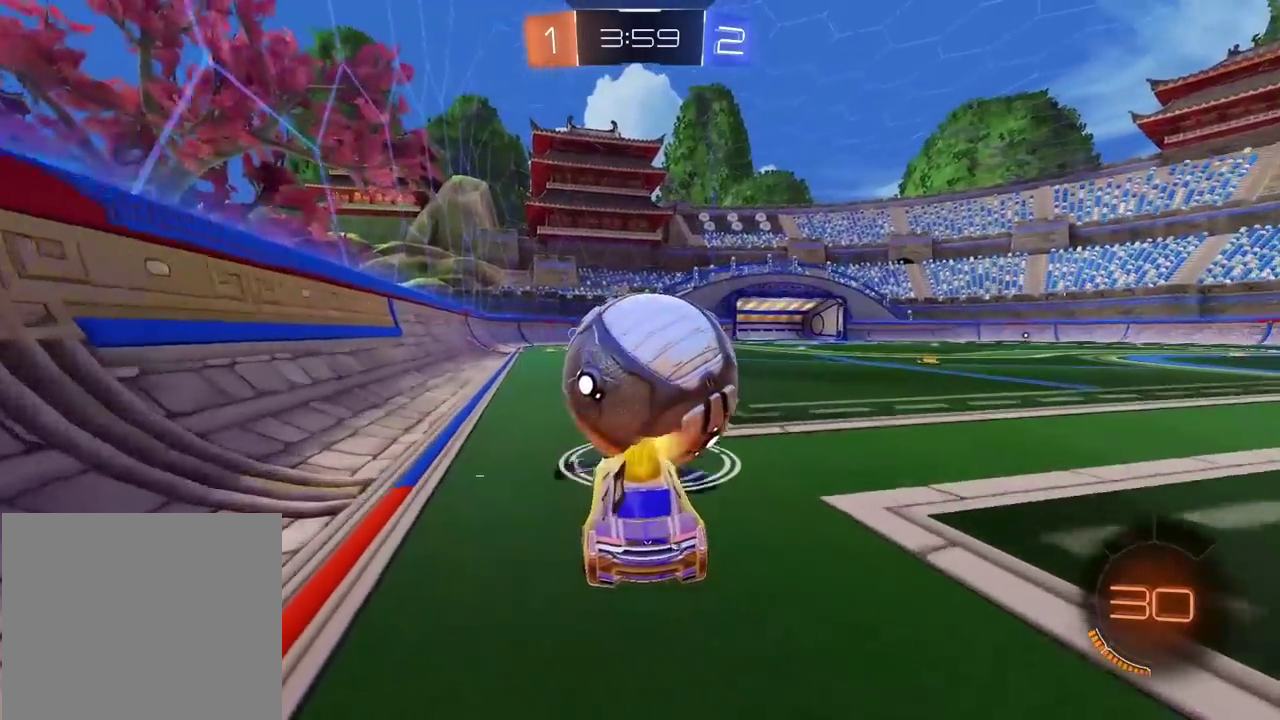
{"buttons": ["R2", "L3"], "left_stick": "up", "right_stick": "center"}
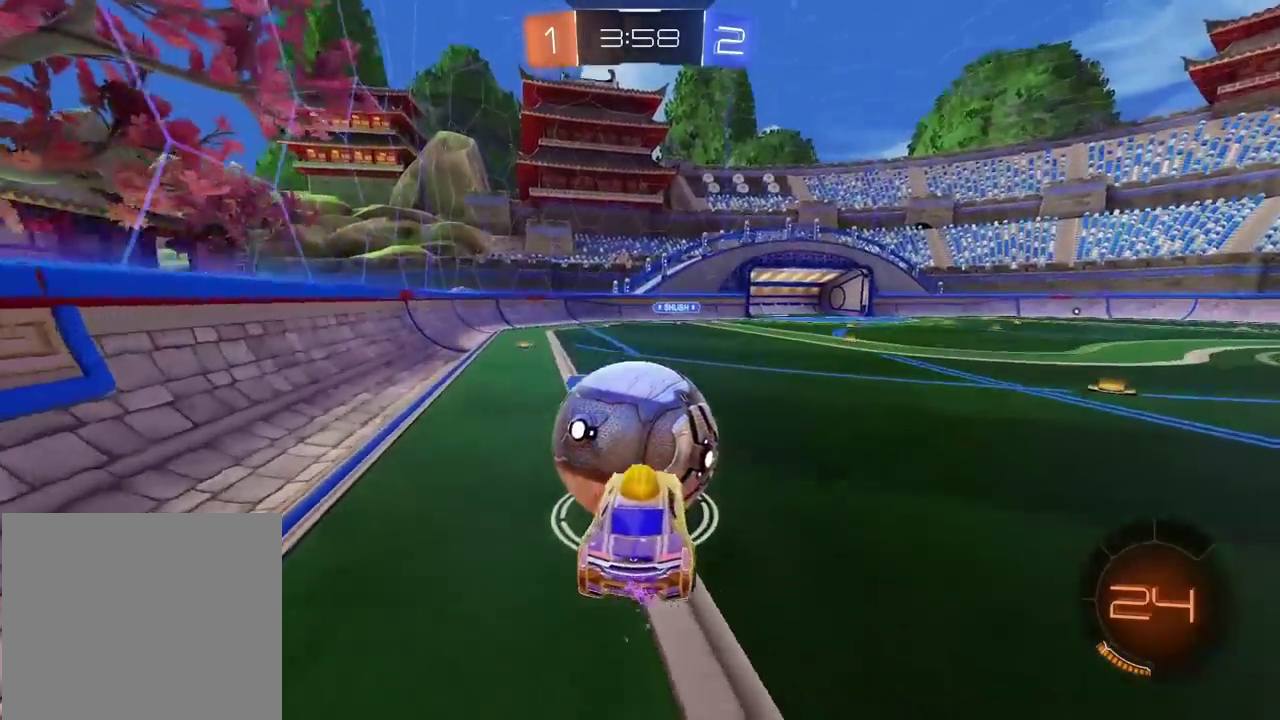
{"buttons": ["R2"], "left_stick": "center", "right_stick": "center"}
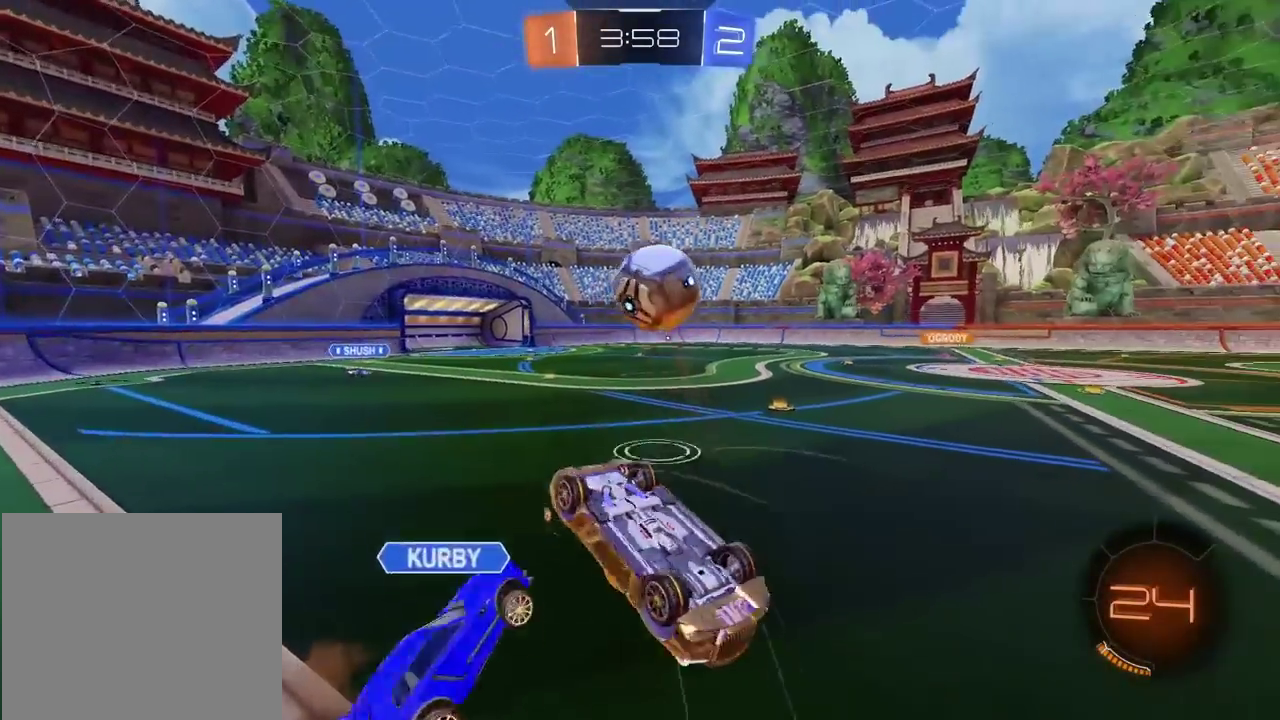
{"buttons": ["R2"], "left_stick": "center", "right_stick": "center", "events": [[100, "R2", "up"], [100, "left_stick", "up-right"], [317, "R2", "down"], [333, "left_stick", "center"]]}
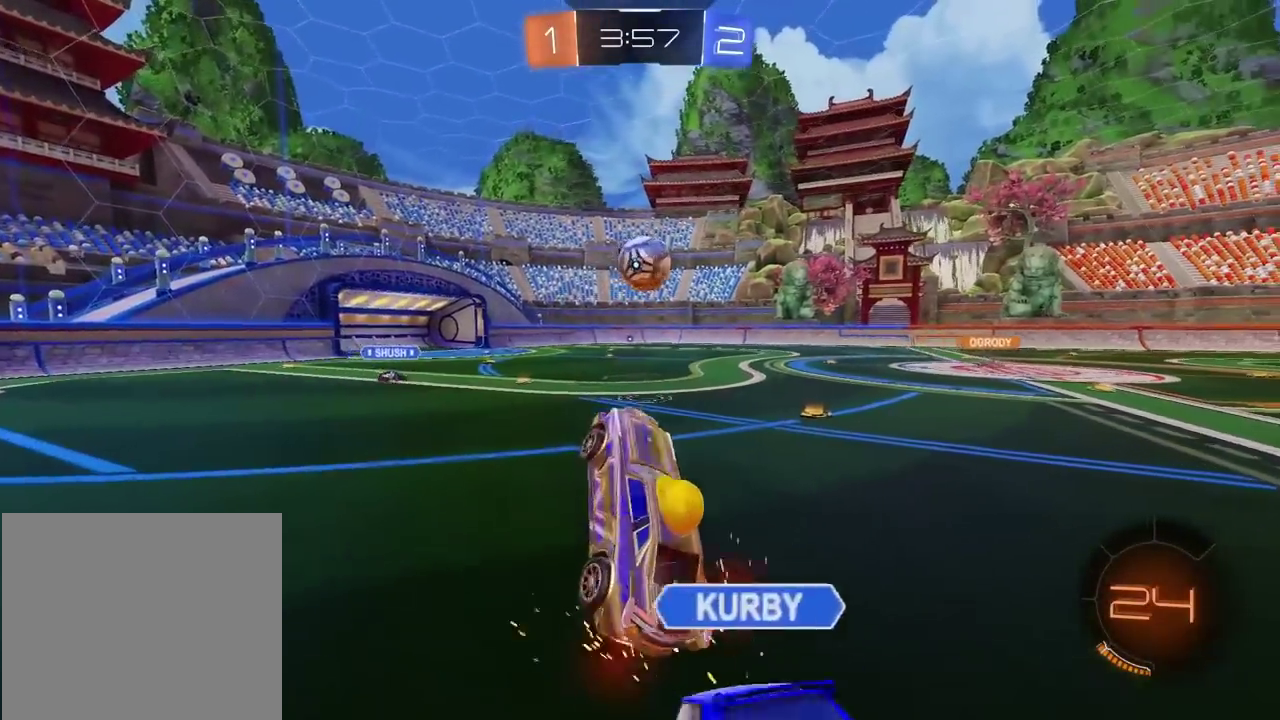
{"buttons": ["R2"], "left_stick": "center", "right_stick": "center", "events": []}
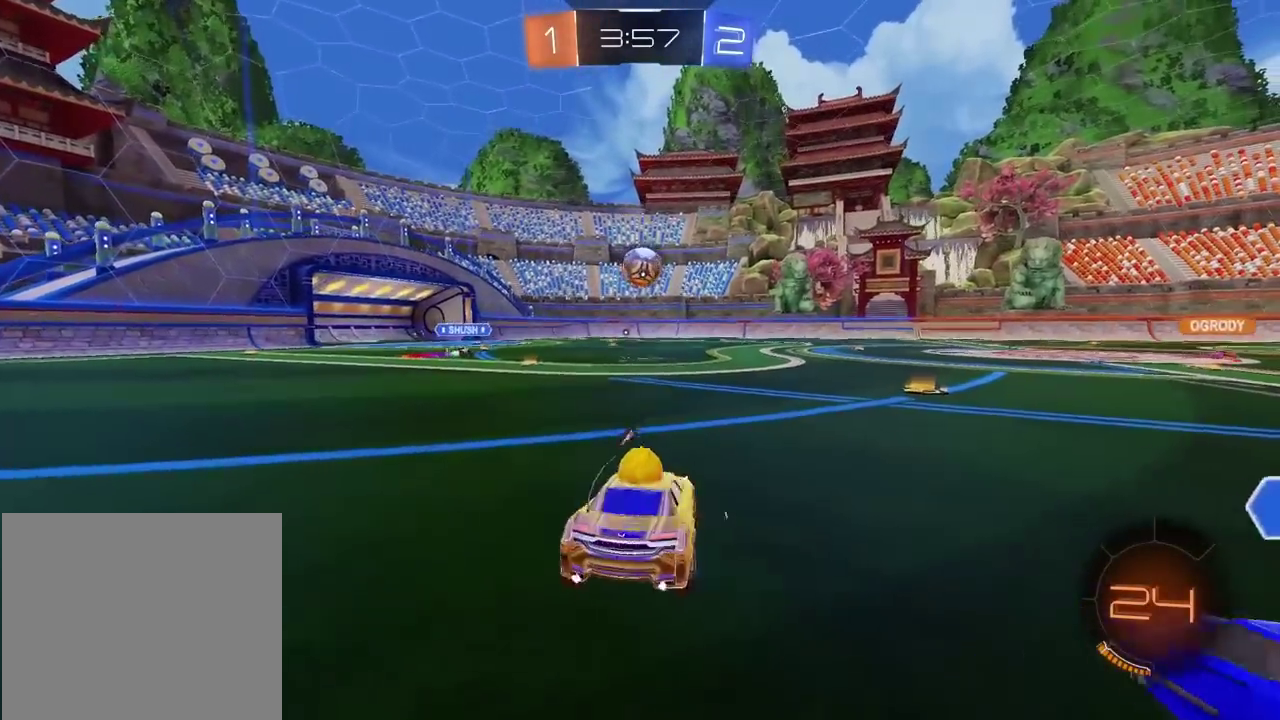
{"buttons": ["R2"], "left_stick": "center", "right_stick": "center", "events": [[67, "left_stick", "right"], [267, "left_stick", "center"]]}
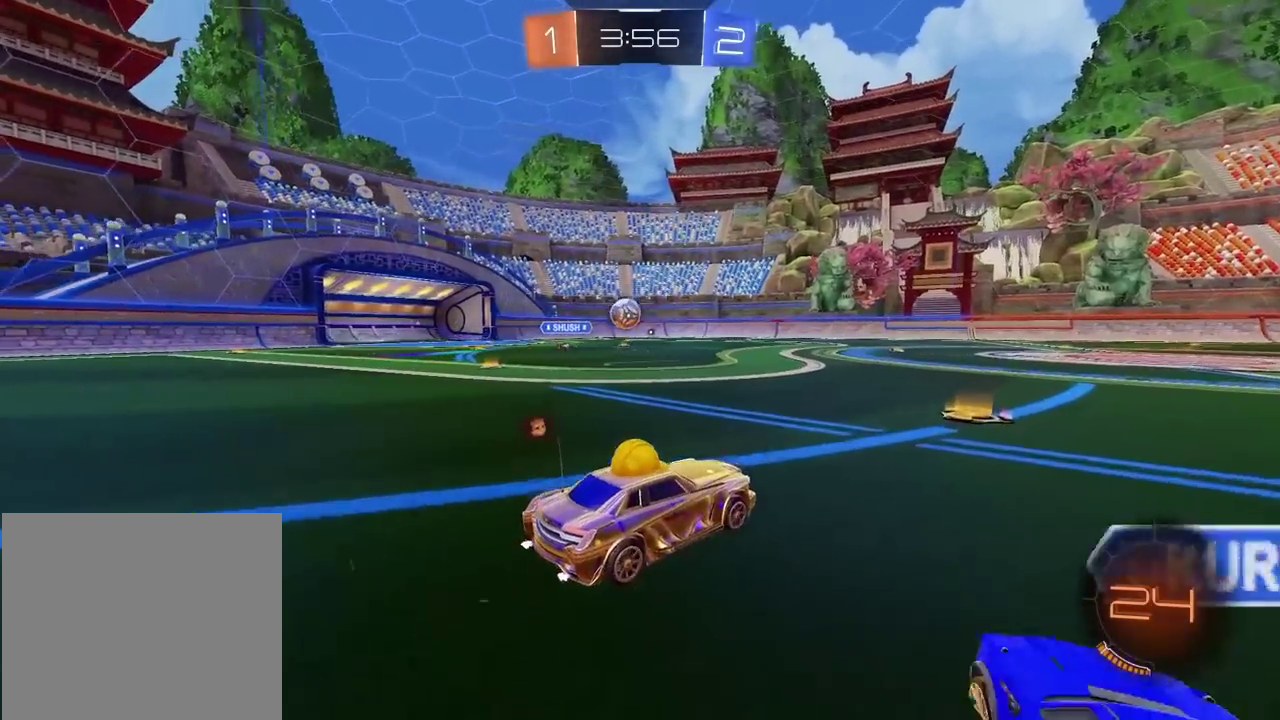
{"buttons": ["R2"], "left_stick": "right", "right_stick": "center", "events": [[317, "left_stick", "right"]]}
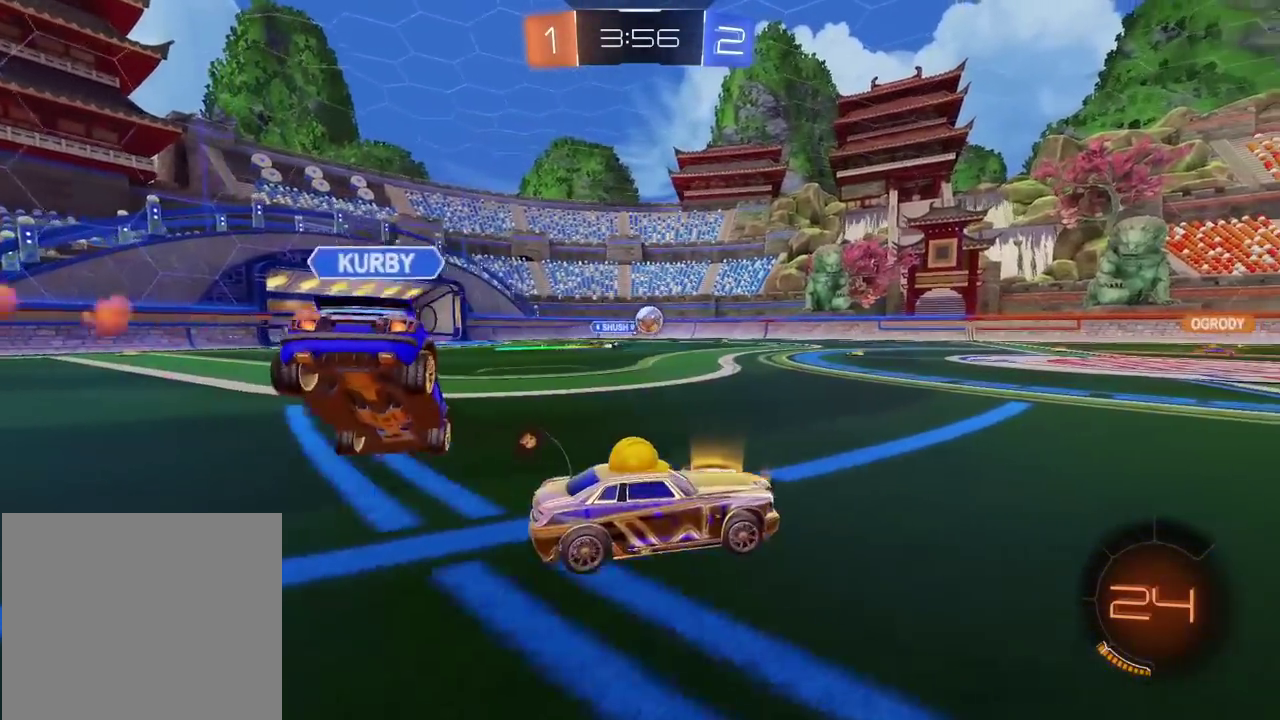
{"buttons": ["R2"], "left_stick": "left", "right_stick": "center", "events": [[117, "left_stick", "up-right"], [217, "left_stick", "center"], [317, "left_stick", "left"]]}
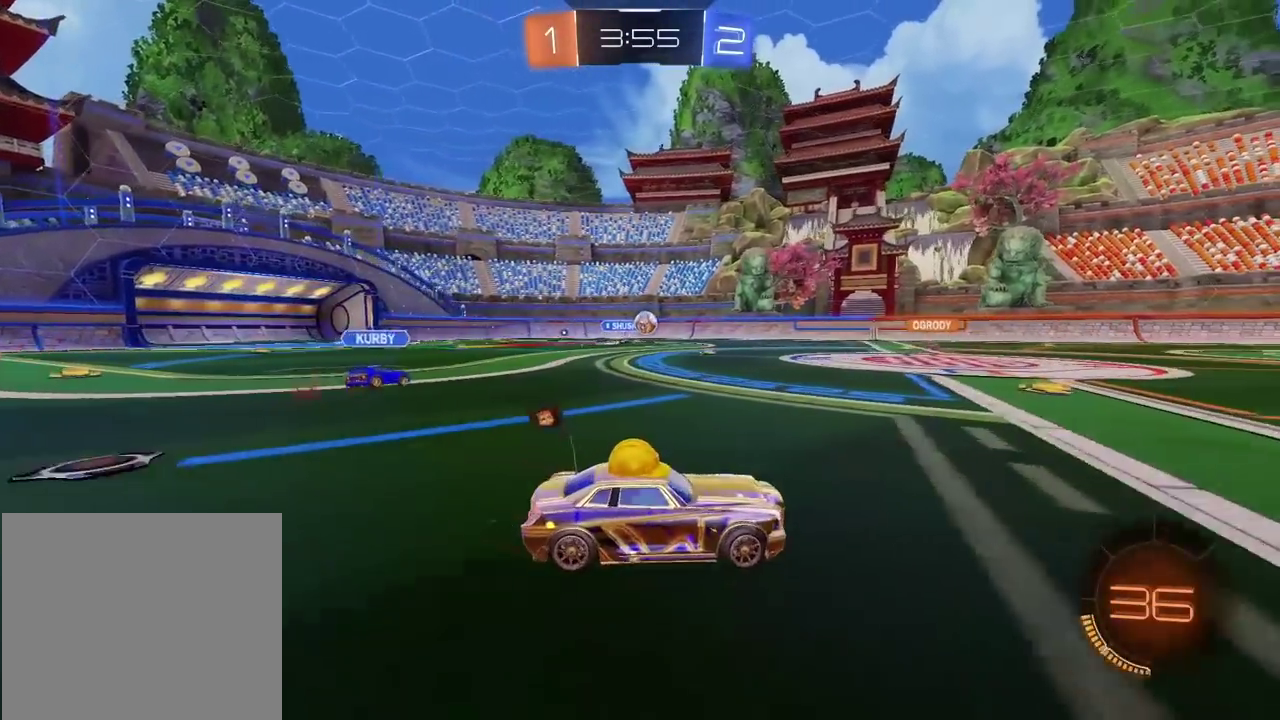
{"buttons": ["R2"], "left_stick": "right", "right_stick": "center", "events": [[67, "left_stick", "up-left"], [317, "left_stick", "center"], [483, "left_stick", "right"]]}
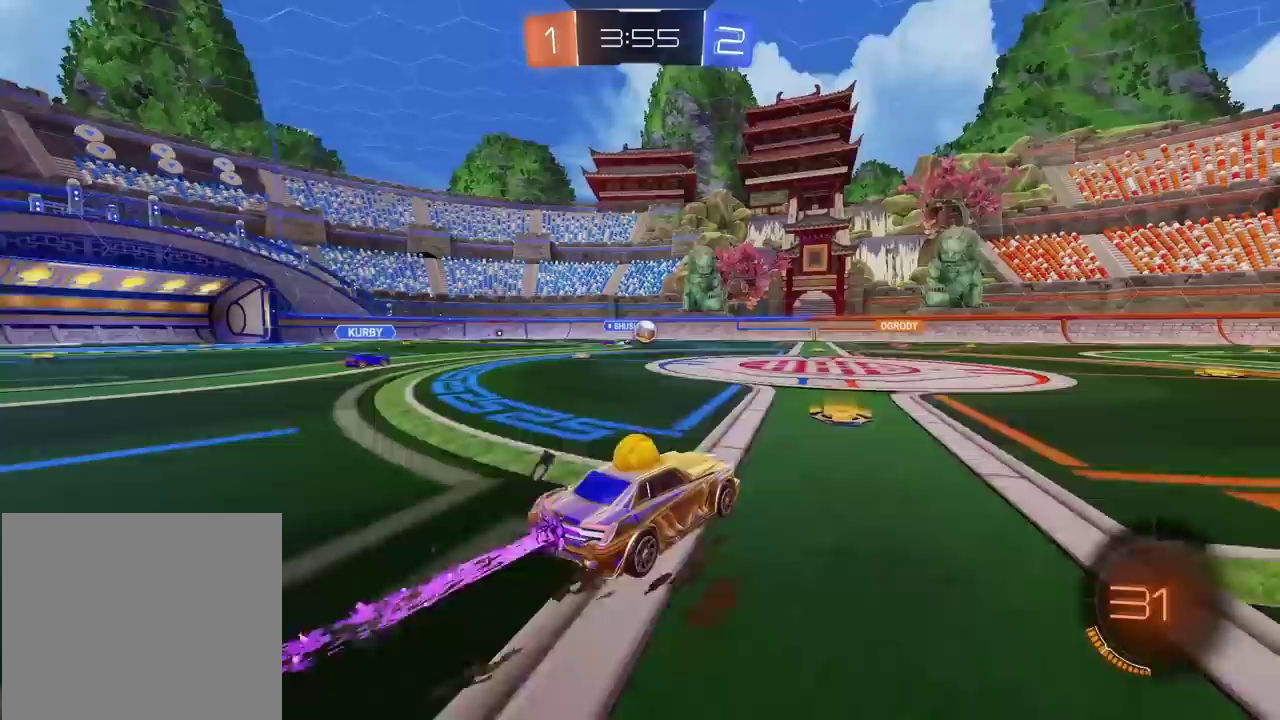
{"buttons": ["R2"], "left_stick": "center", "right_stick": "center", "events": [[133, "left_stick", "center"]]}
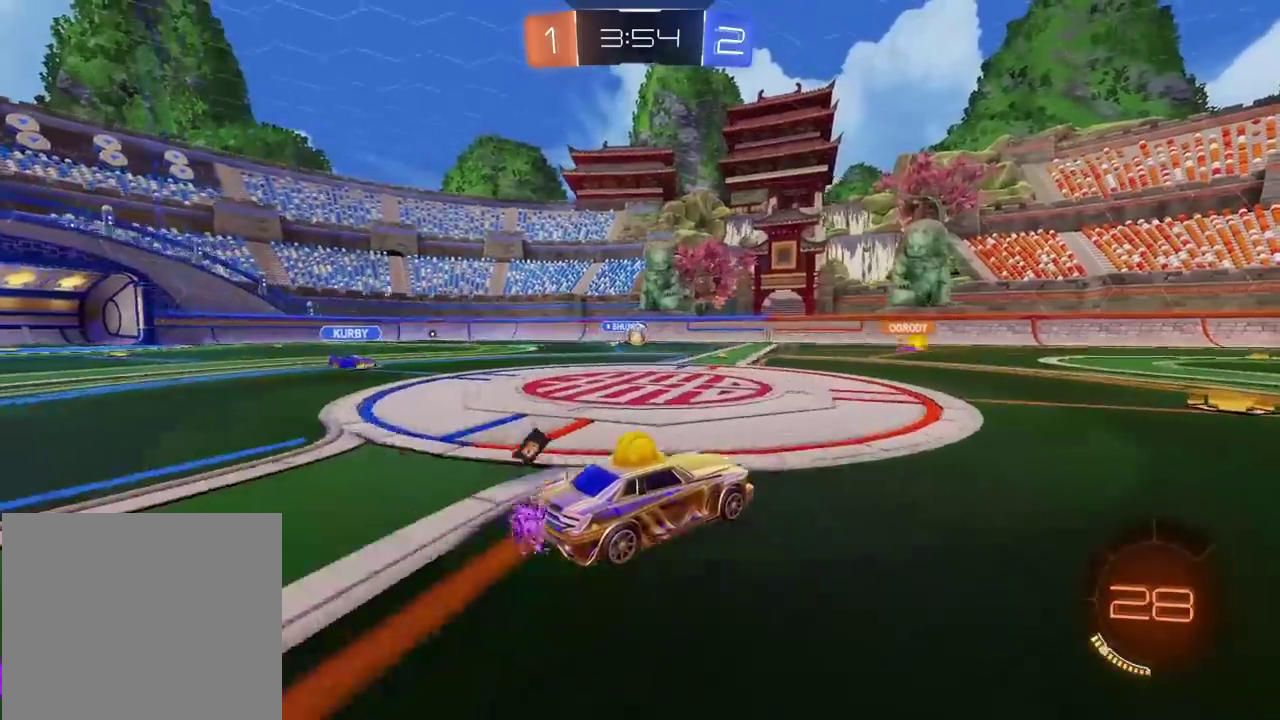
{"buttons": ["R2"], "left_stick": "right", "right_stick": "center", "events": [[33, "left_stick", "right"], [133, "left_stick", "center"], [217, "left_stick", "right"]]}
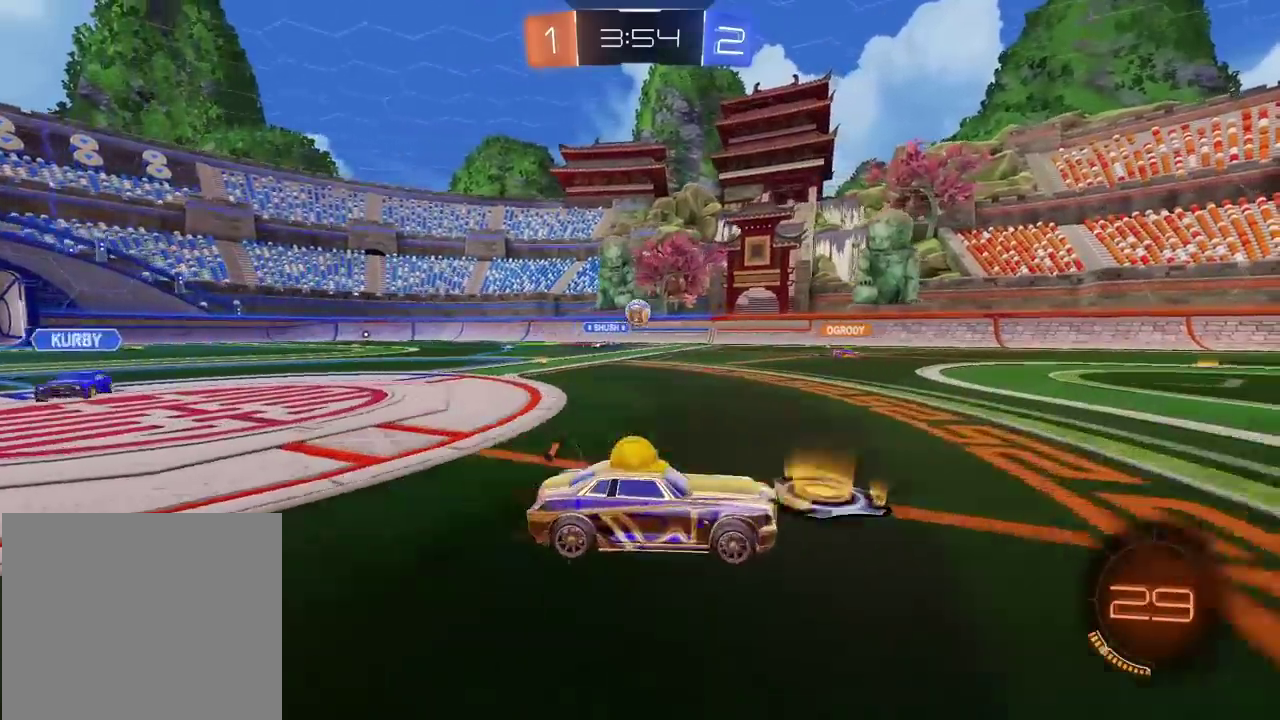
{"buttons": ["R2"], "left_stick": "center", "right_stick": "center", "events": [[50, "left_stick", "center"]]}
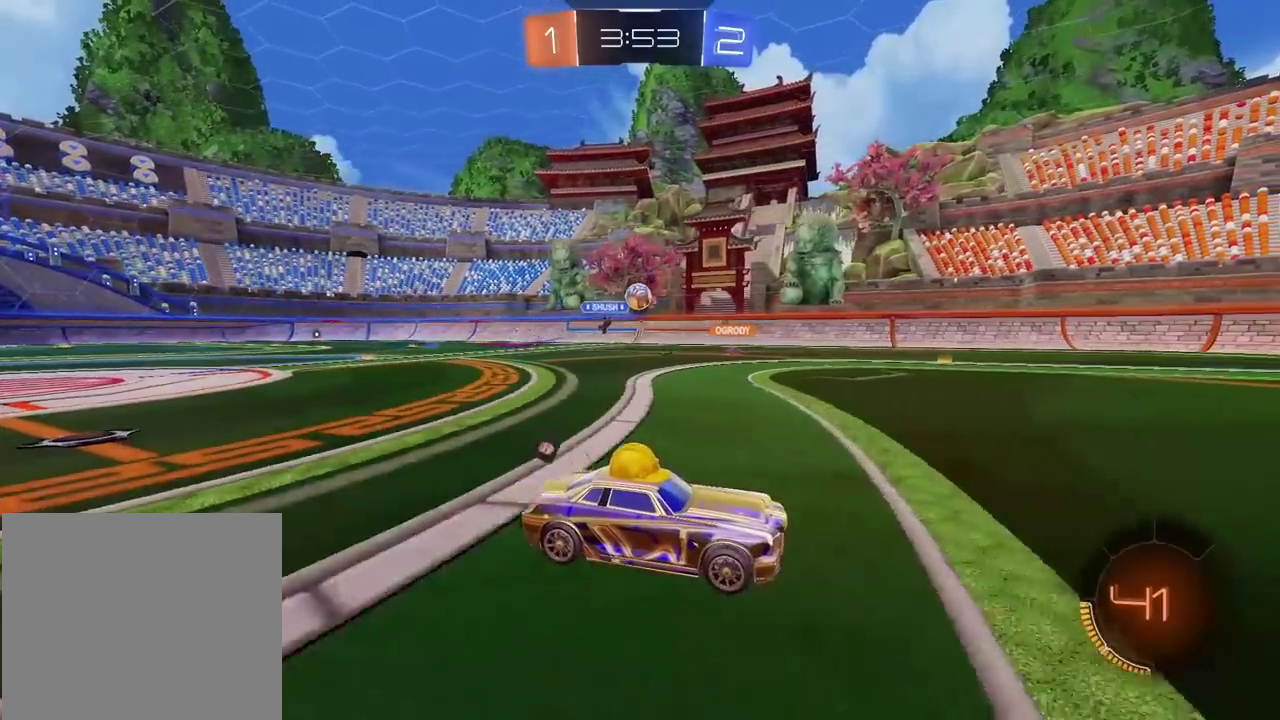
{"buttons": ["R2"], "left_stick": "center", "right_stick": "center", "events": [[50, "left_stick", "right"], [167, "left_stick", "center"]]}
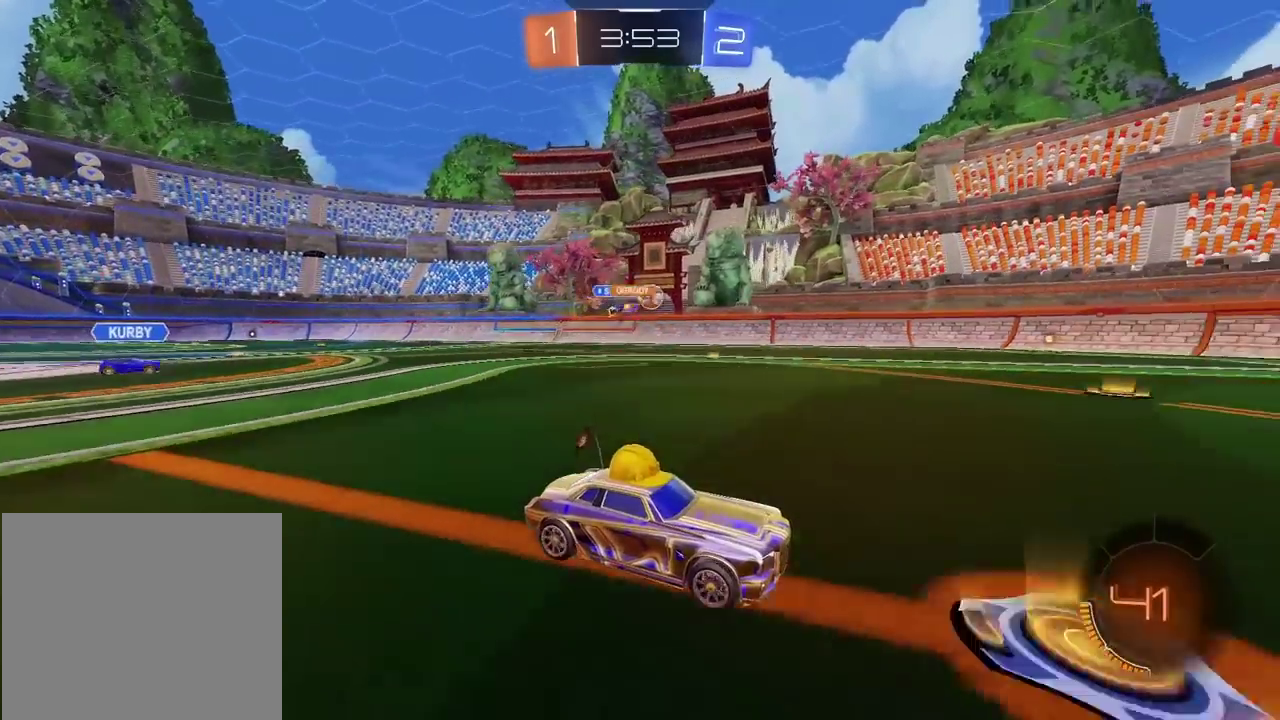
{"buttons": ["R2"], "left_stick": "left", "right_stick": "center", "events": [[300, "left_stick", "down-left"], [367, "left_stick", "left"]]}
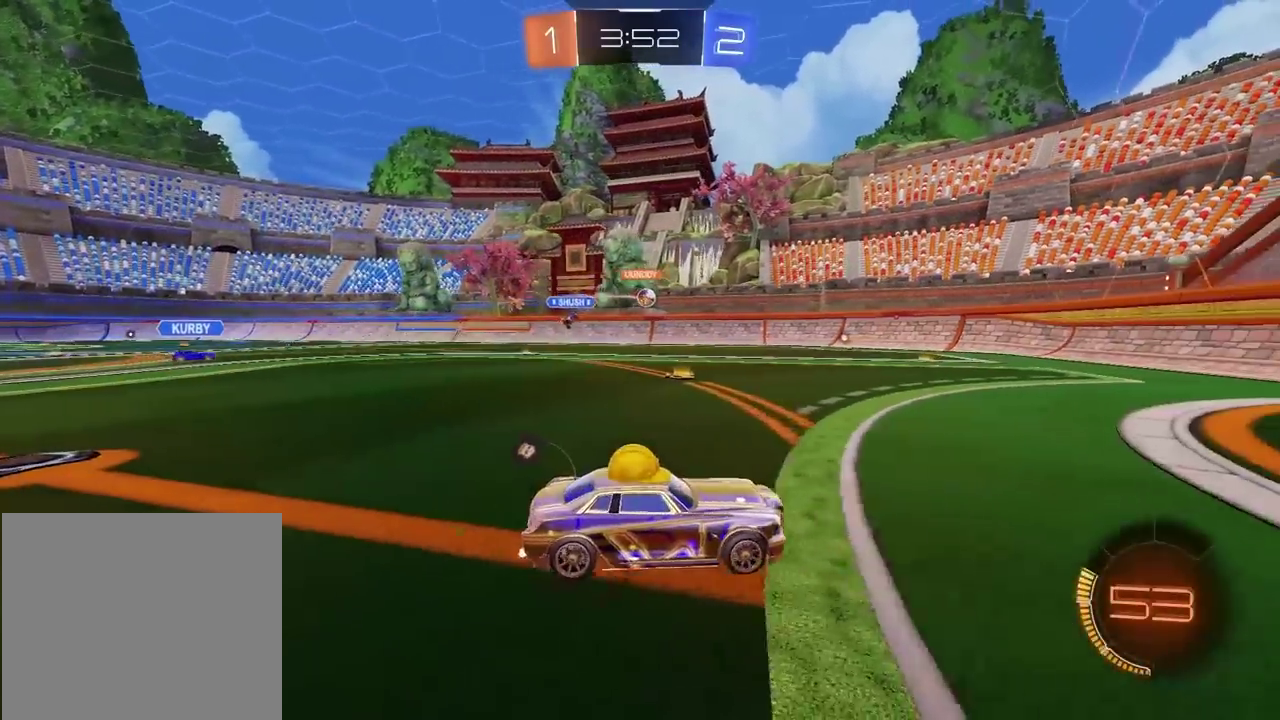
{"buttons": ["R2"], "left_stick": "center", "right_stick": "center", "events": [[417, "left_stick", "center"]]}
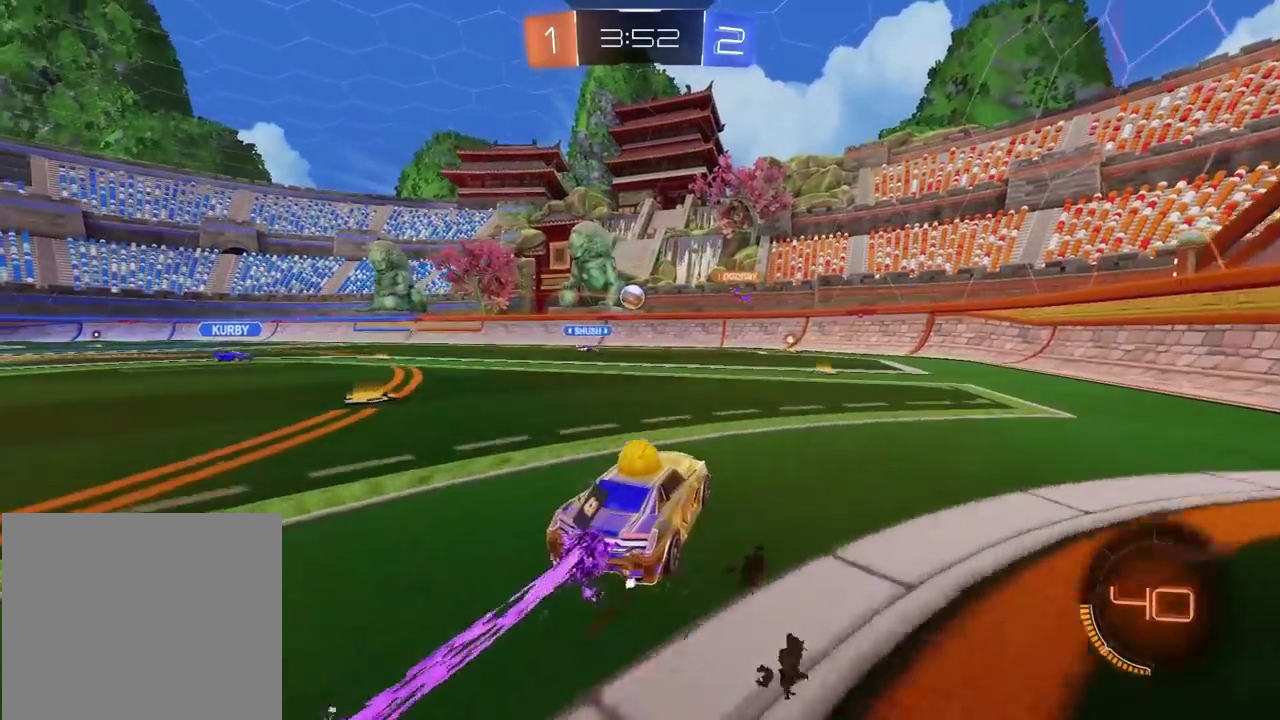
{"buttons": ["CROSS", "R2"], "left_stick": "down", "right_stick": "center", "events": [[217, "left_stick", "left"], [283, "left_stick", "center"], [383, "CROSS", "down"], [417, "left_stick", "down"]]}
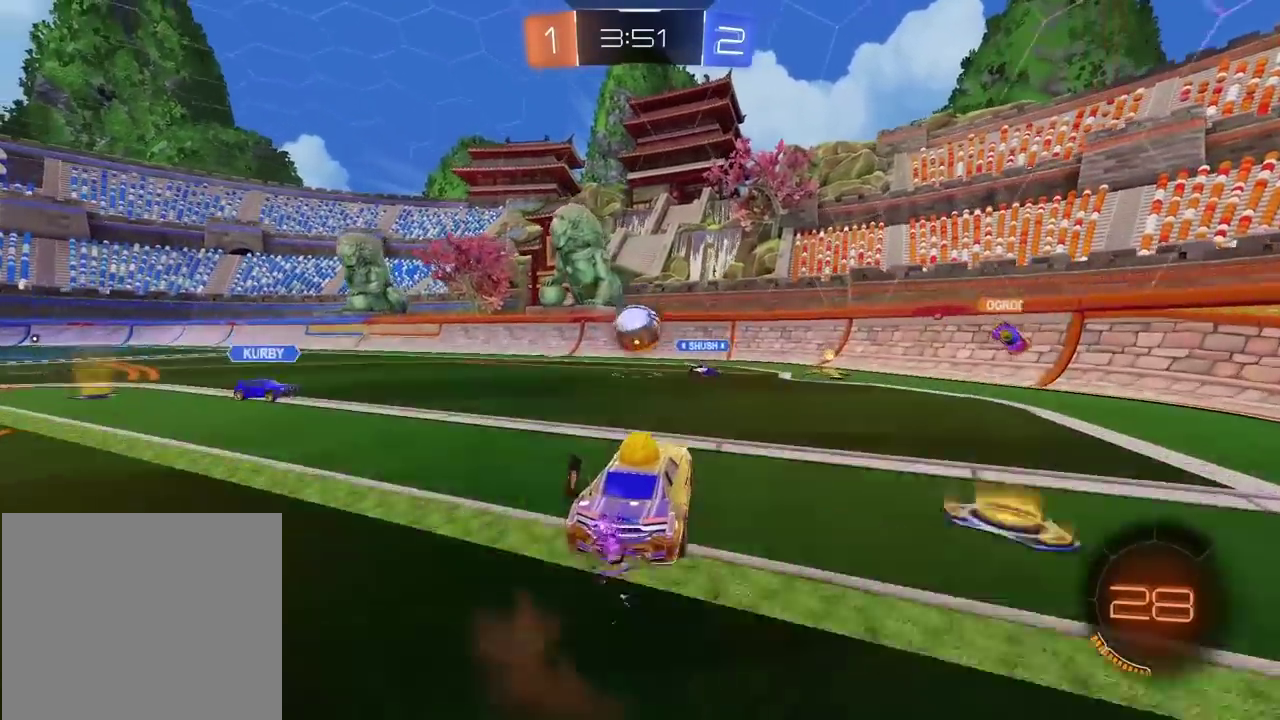
{"buttons": ["R2"], "left_stick": "right", "right_stick": "center", "events": [[33, "CROSS", "up"], [33, "left_stick", "center"], [200, "left_stick", "up-left"], [383, "left_stick", "center"], [500, "left_stick", "right"]]}
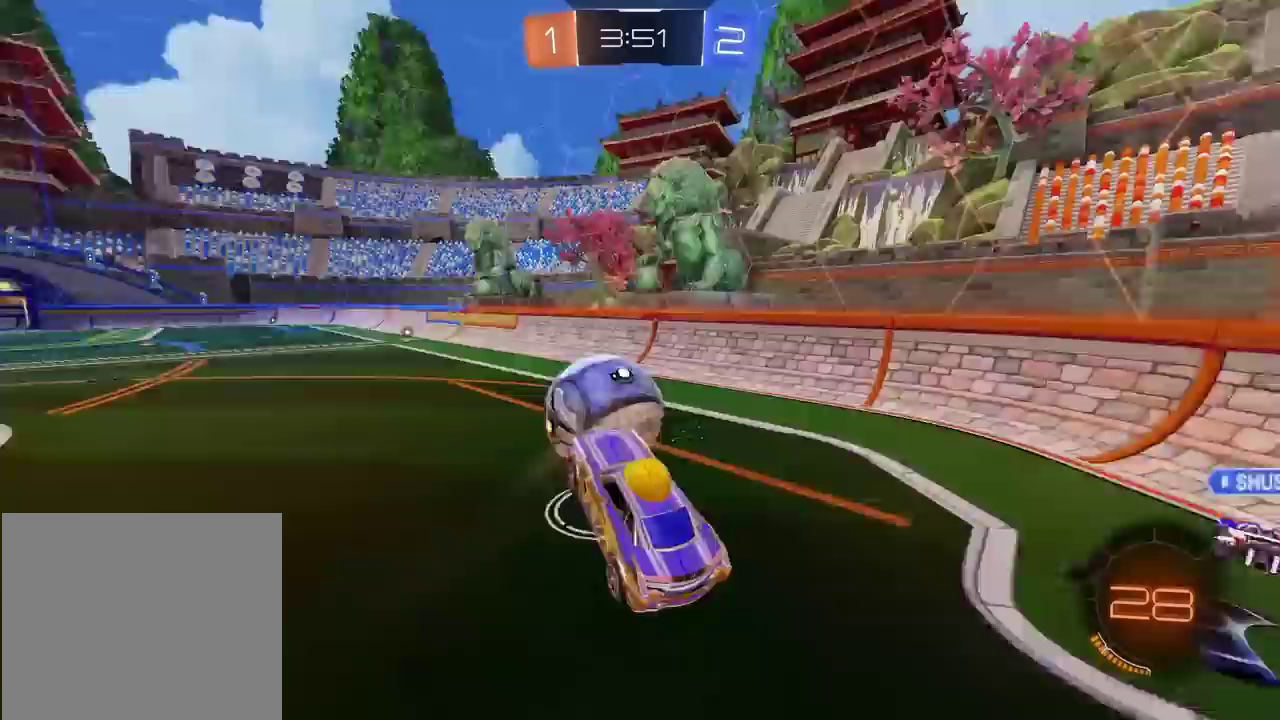
{"buttons": ["R2"], "left_stick": "left", "right_stick": "center", "events": [[400, "left_stick", "left"]]}
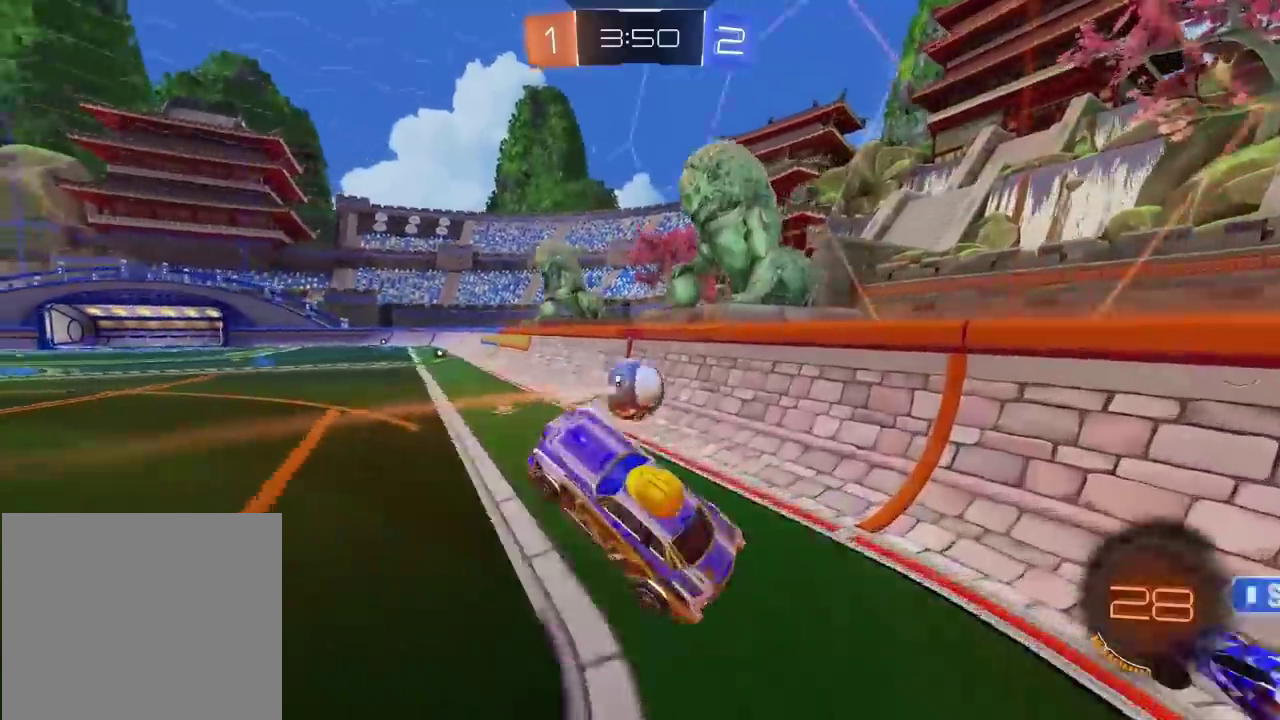
{"buttons": ["R2"], "left_stick": "center", "right_stick": "center", "events": [[50, "left_stick", "down-right"], [150, "left_stick", "center"], [233, "CROSS", "down"], [317, "left_stick", "up"], [383, "CROSS", "up"], [417, "left_stick", "center"]]}
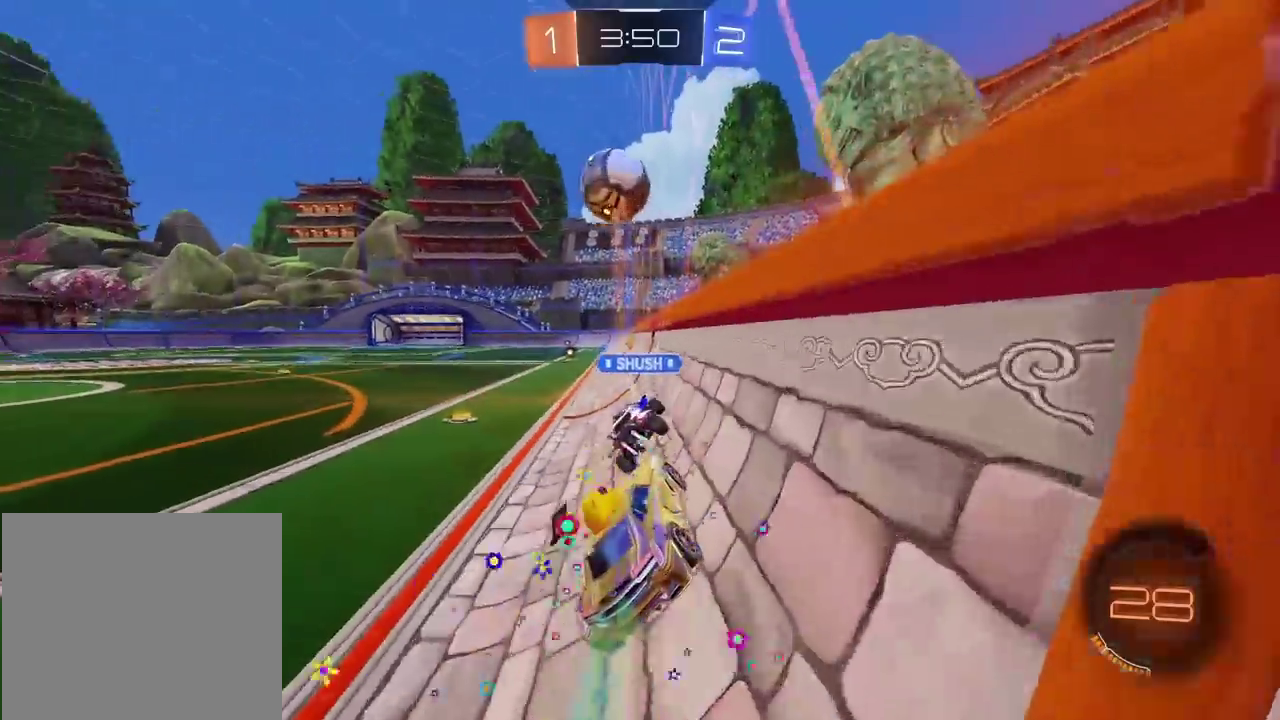
{"buttons": ["R2"], "left_stick": "center", "right_stick": "center", "events": [[67, "left_stick", "right"], [183, "left_stick", "center"], [367, "left_stick", "right"], [500, "left_stick", "center"]]}
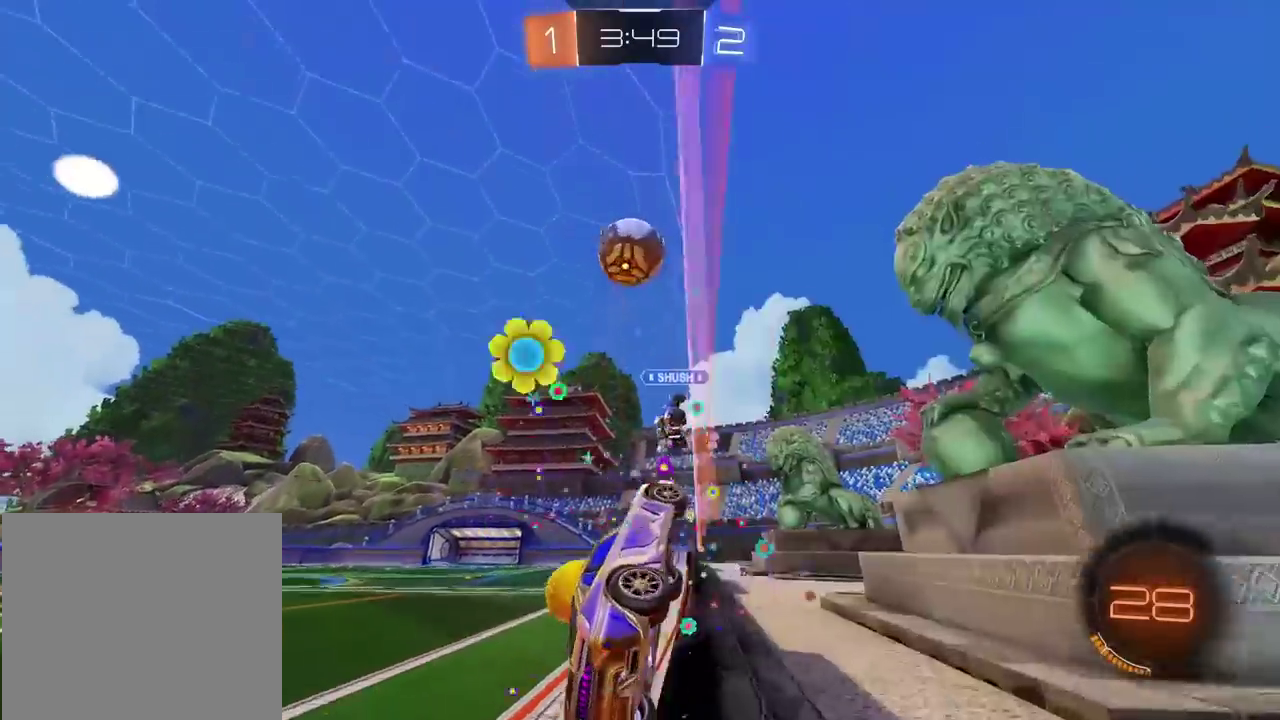
{"buttons": ["R2"], "left_stick": "center", "right_stick": "center", "events": [[133, "left_stick", "right"], [200, "left_stick", "center"]]}
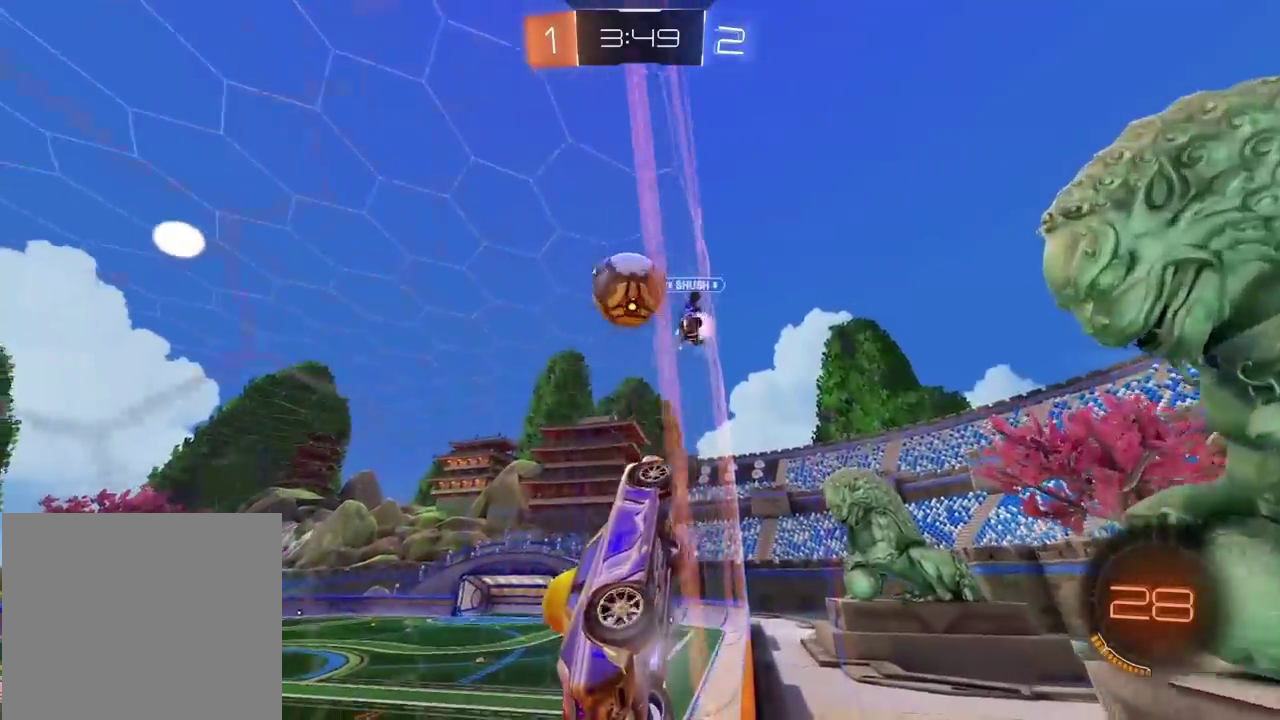
{"buttons": ["R2"], "left_stick": "left", "right_stick": "center", "events": [[233, "left_stick", "left"]]}
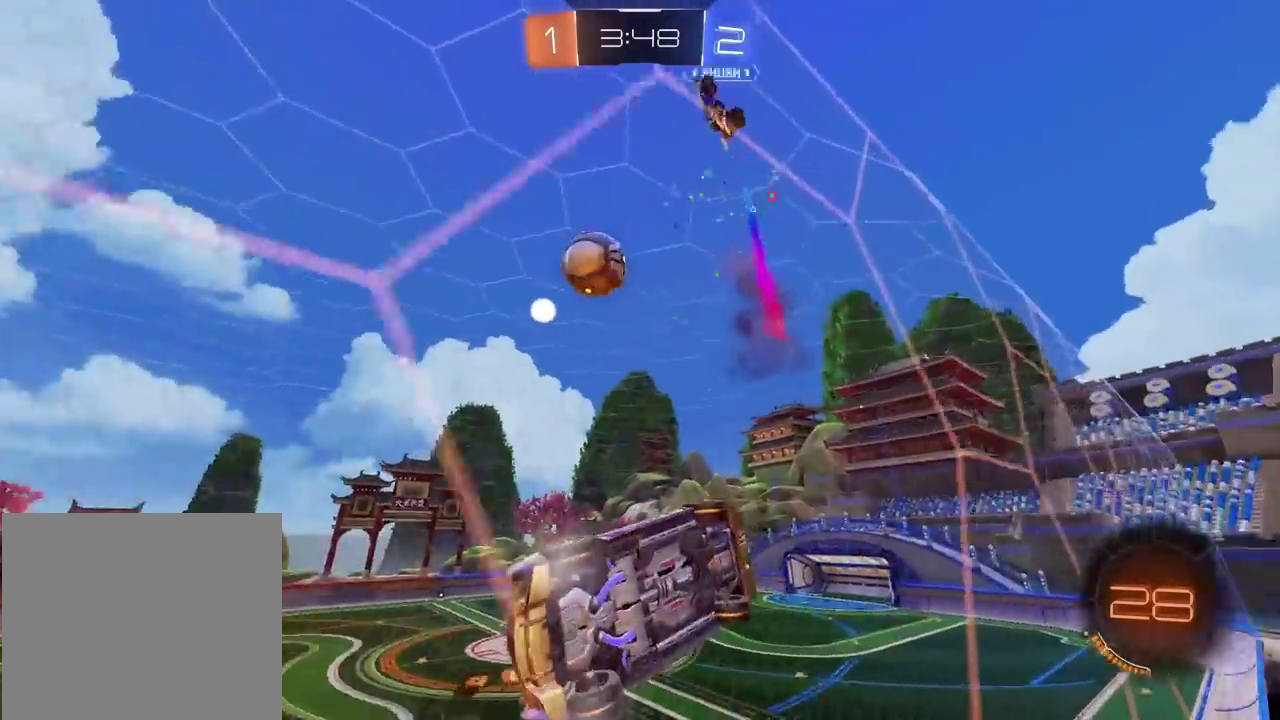
{"buttons": ["TRIANGLE", "R2"], "left_stick": "left", "right_stick": "center"}
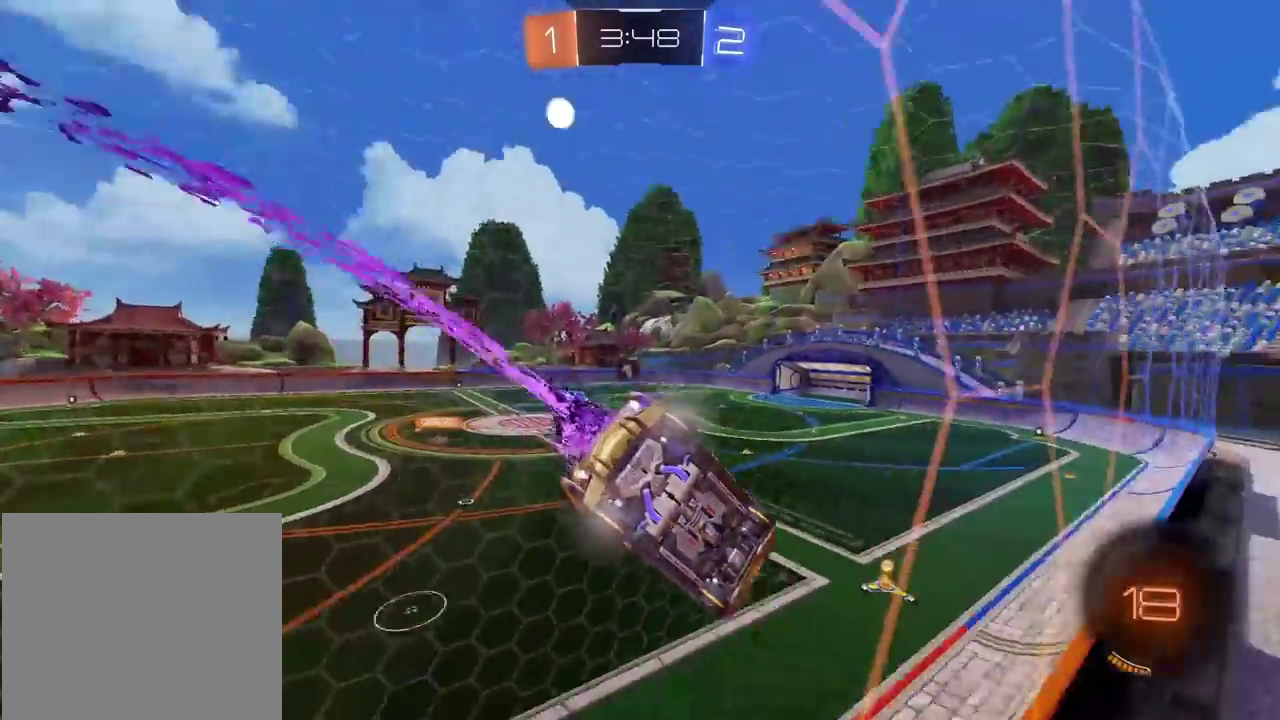
{"buttons": ["TRIANGLE", "R2"], "left_stick": "center", "right_stick": "center"}
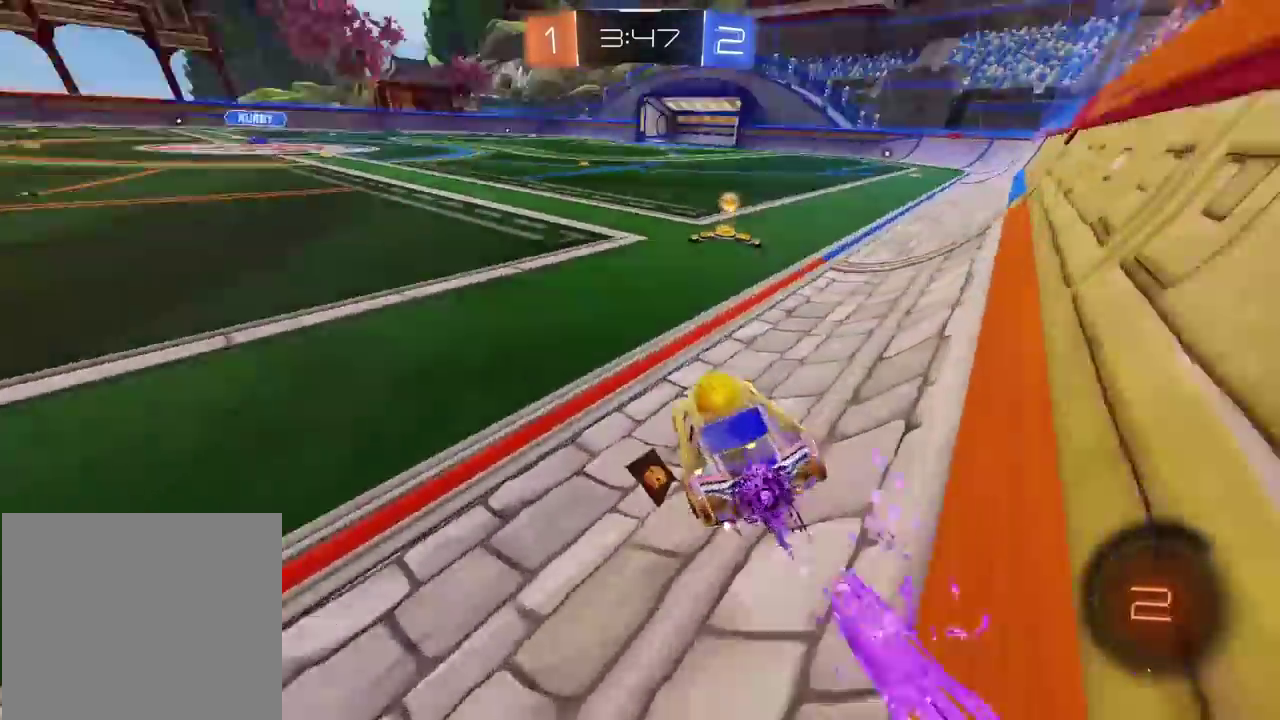
{"buttons": ["R2"], "left_stick": "left", "right_stick": "center", "events": [[67, "TRIANGLE", "up"], [167, "left_stick", "left"]]}